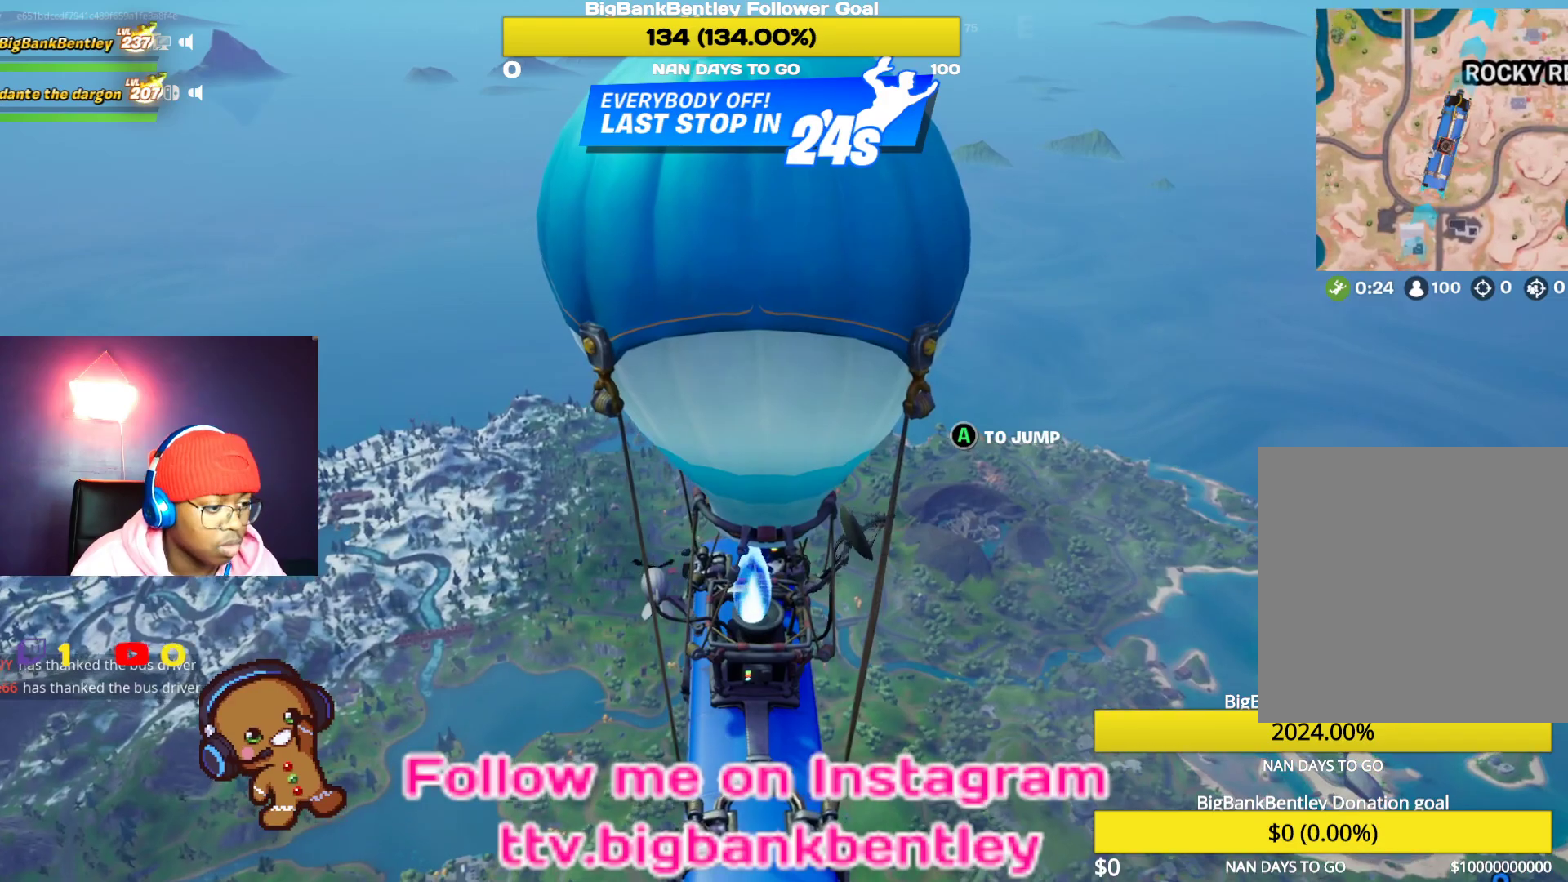
Gameplay with a controller (Xbox layout); each line is a JSON object with the inputs held at the frame after it. "events" lists button and stick changes between this image and that frame as [ms after this image, input, new state], when the widget could be followed in between.
{"buttons": [], "left_stick": "center", "right_stick": "center", "events": [[283, "A", "down"], [283, "X", "down"], [333, "A", "up"], [333, "X", "up"]]}
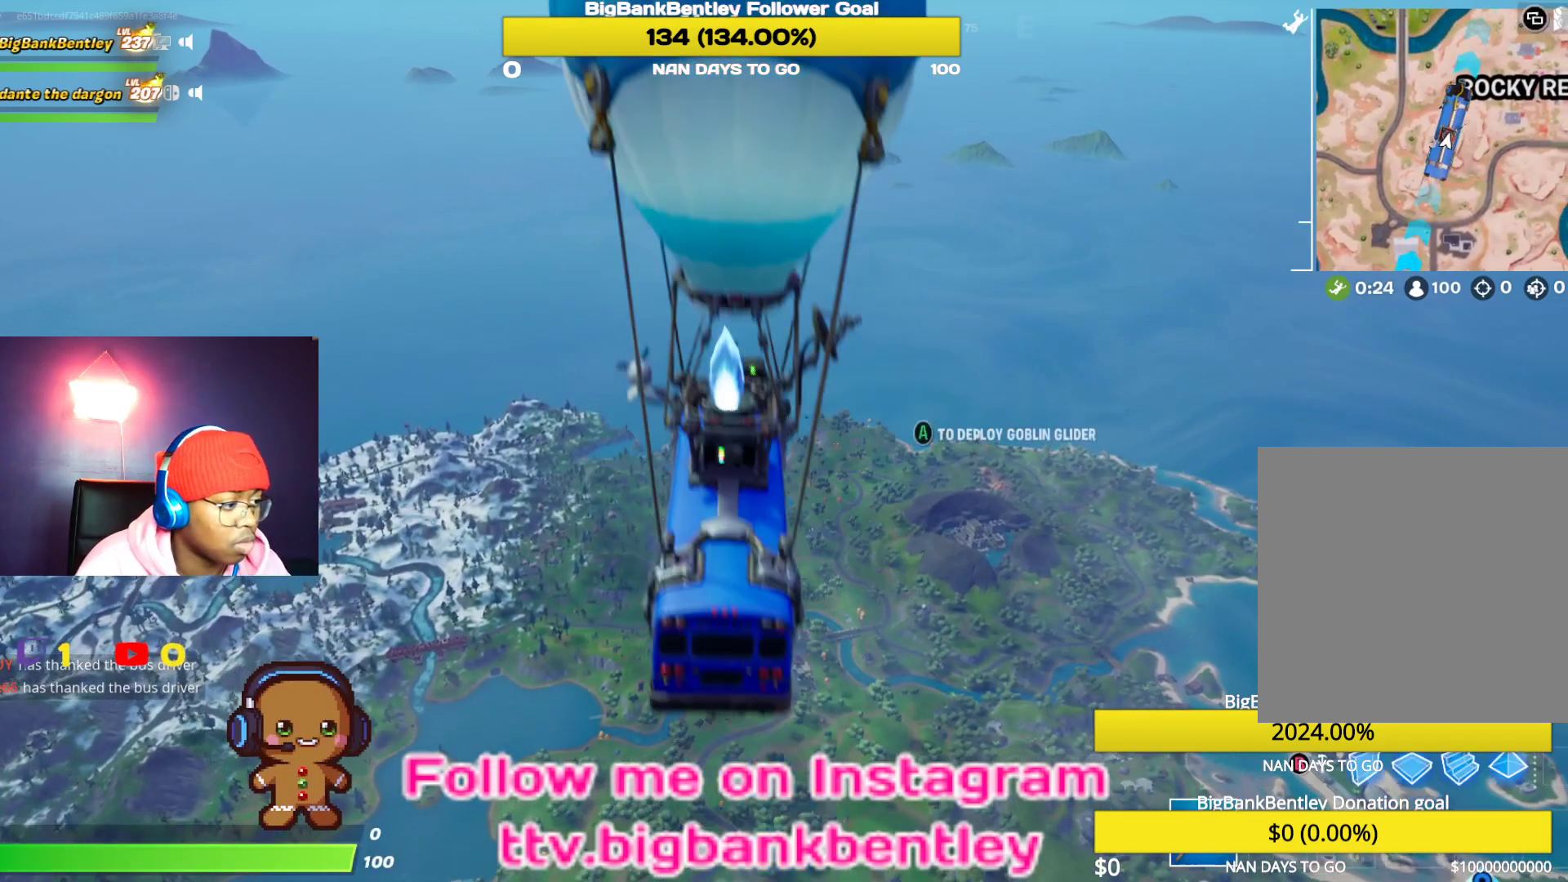
{"buttons": ["L3"], "left_stick": "center", "right_stick": "right", "events": [[133, "left_stick", "up"], [233, "right_stick", "right"], [283, "left_stick", "center"], [383, "L3", "down"]]}
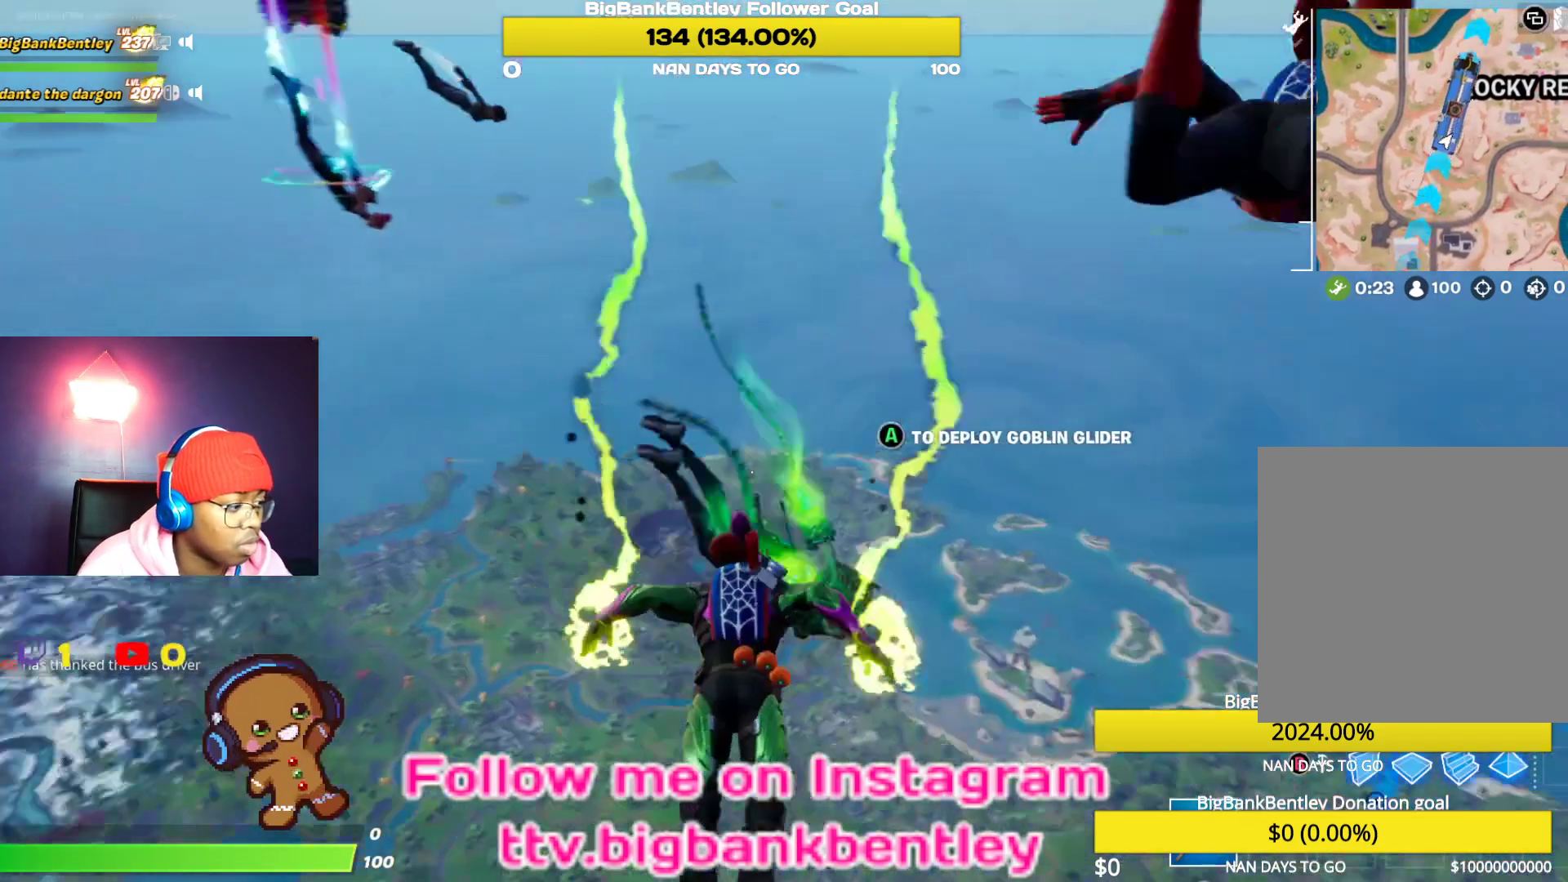
{"buttons": [], "left_stick": "center", "right_stick": "down", "events": [[17, "L3", "up"], [83, "L3", "down"], [183, "right_stick", "down-right"], [233, "L3", "up"], [483, "right_stick", "down"]]}
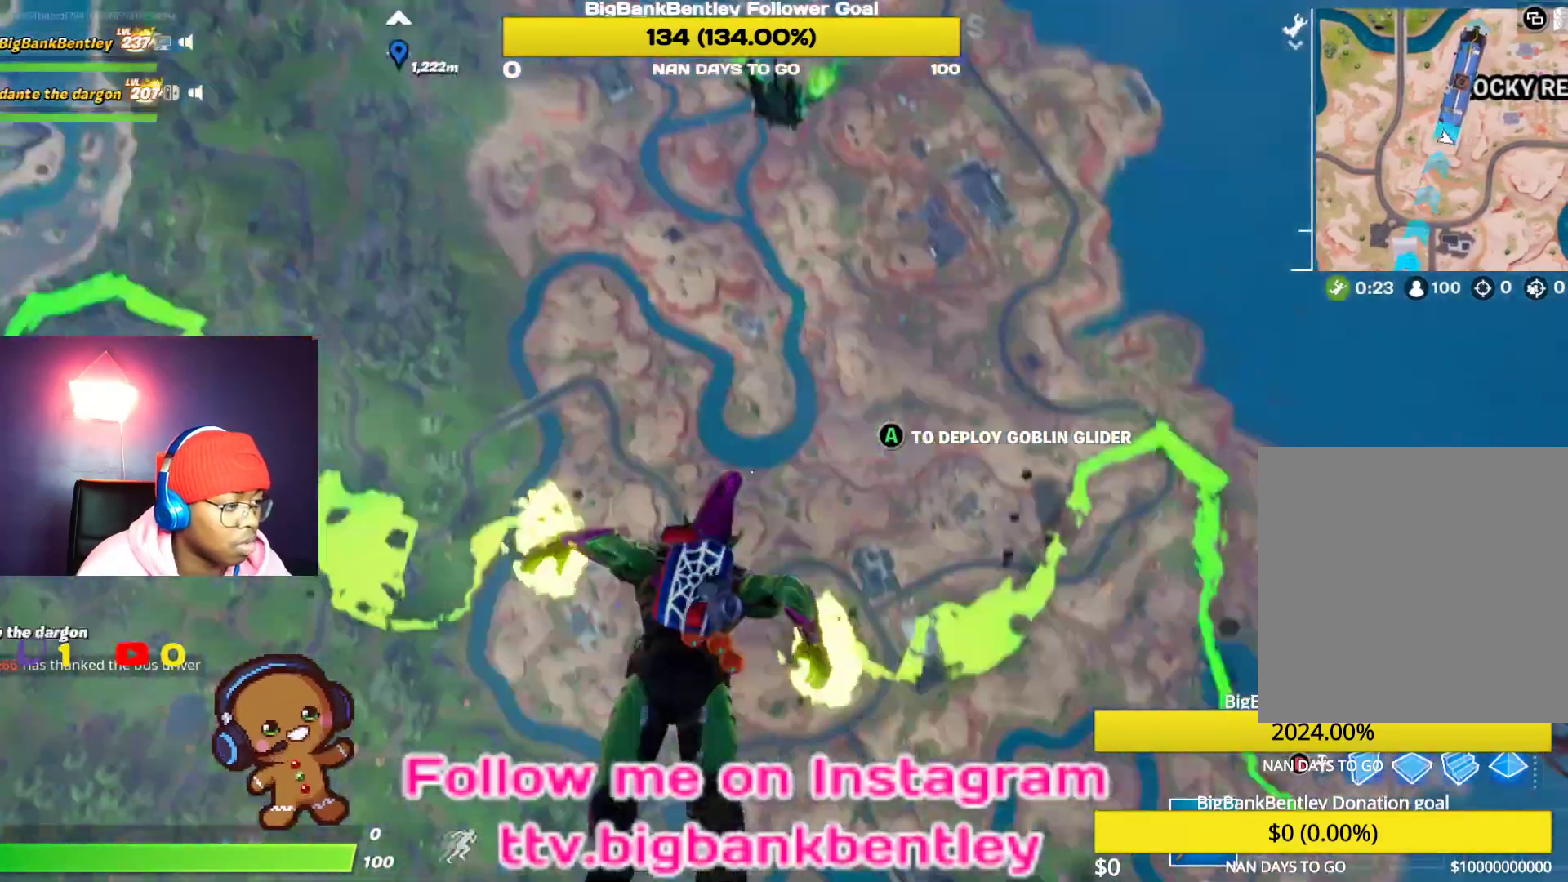
{"buttons": [], "left_stick": "center", "right_stick": "up", "events": [[183, "right_stick", "down-left"], [333, "right_stick", "center"], [483, "right_stick", "up"]]}
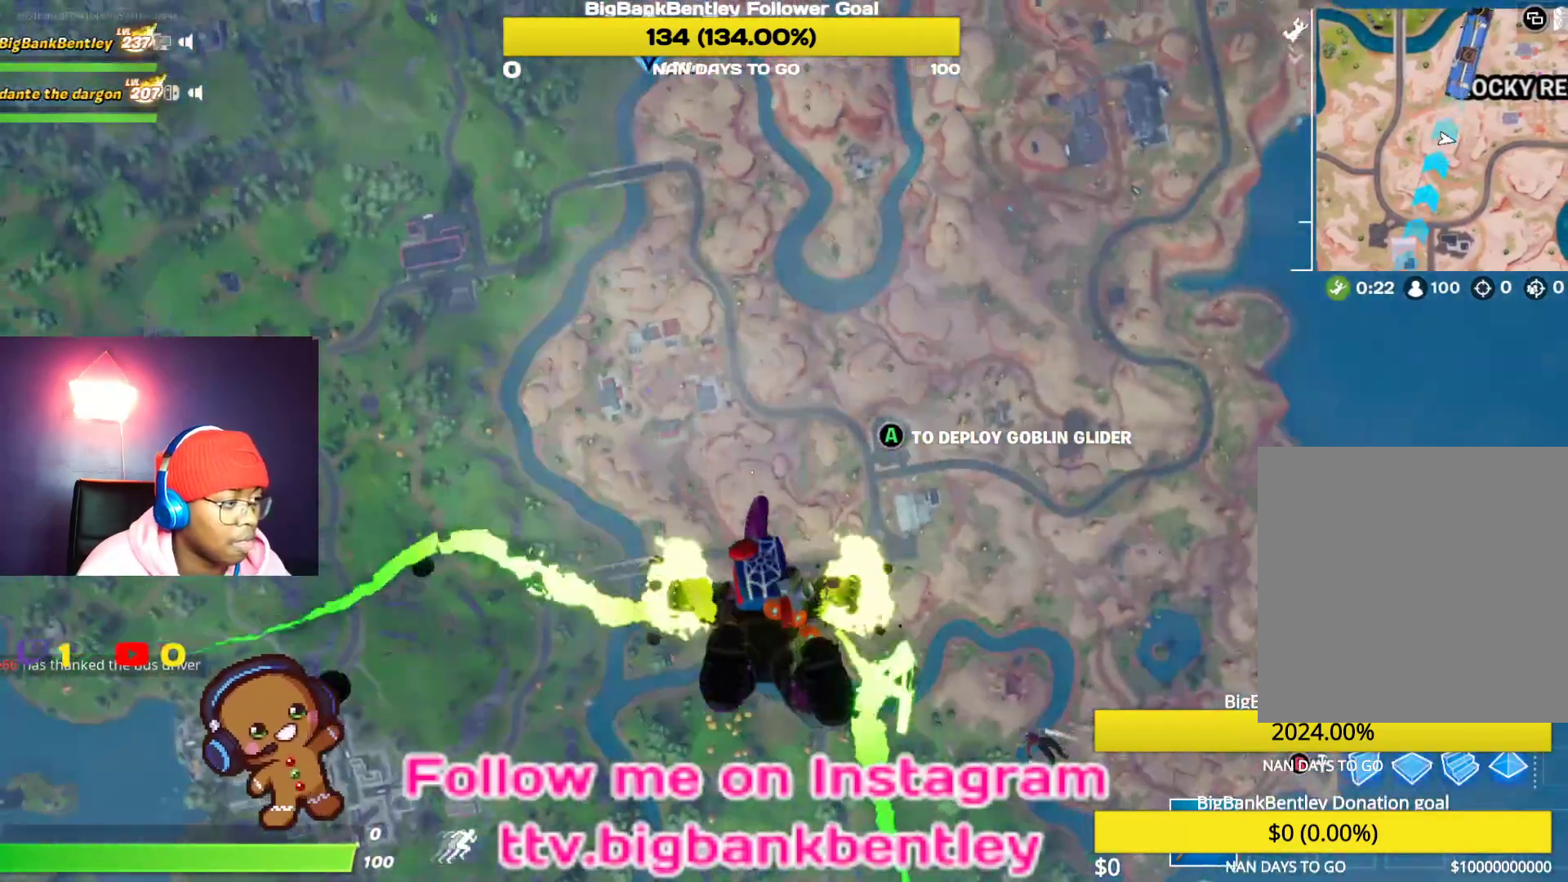
{"buttons": [], "left_stick": "center", "right_stick": "up", "events": [[283, "right_stick", "center"], [433, "right_stick", "up"]]}
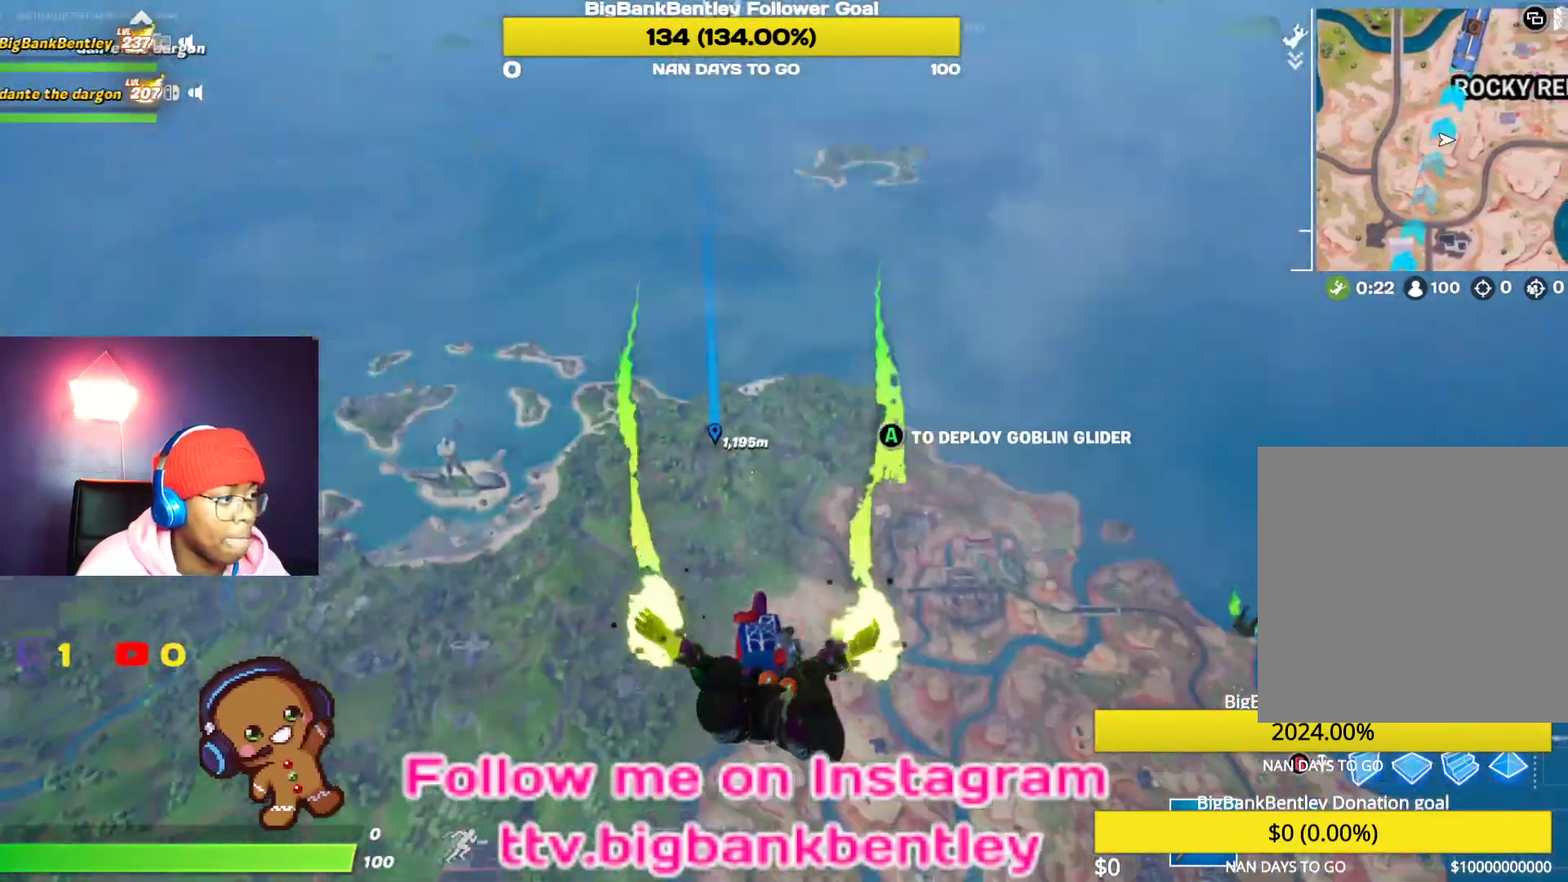
{"buttons": [], "left_stick": "center", "right_stick": "center", "events": [[33, "right_stick", "center"]]}